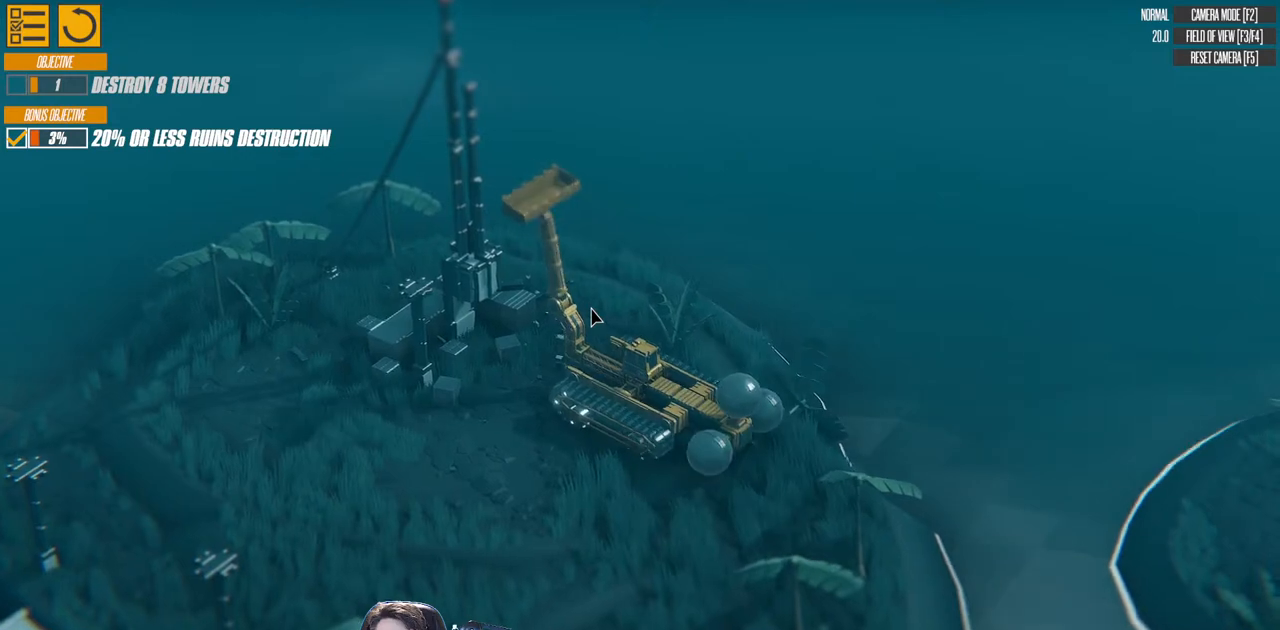
Gameplay with keyboard; each line is a JSON object with the keys held at the frame after it. "events" lists presses ("down") and releases ("up") of "a", "d", "down", "left", "right", "s", "up" and "w" between this image and that frame as [ms after this image, input, new state], when the widget could be followed in between. No other keys are recorded. Mouse input is not recorded. Not read: e q.
{"keys": [], "events": [[483, "right", "up"]]}
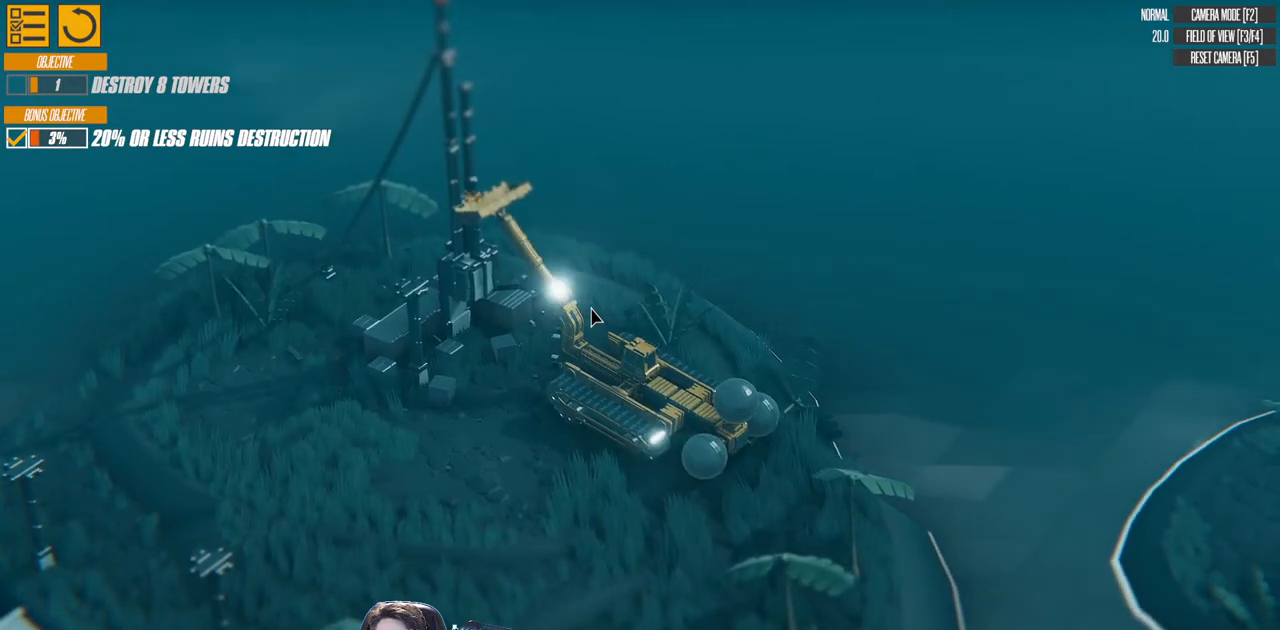
{"keys": [], "events": []}
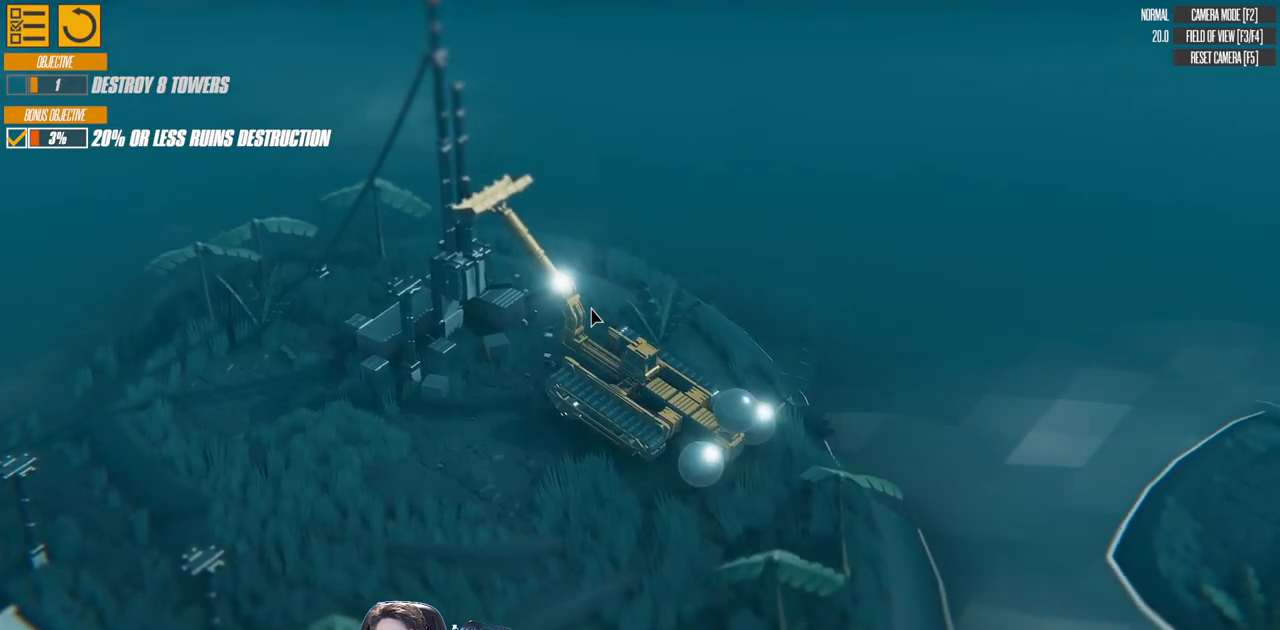
{"keys": ["left"], "events": [[500, "left", "down"]]}
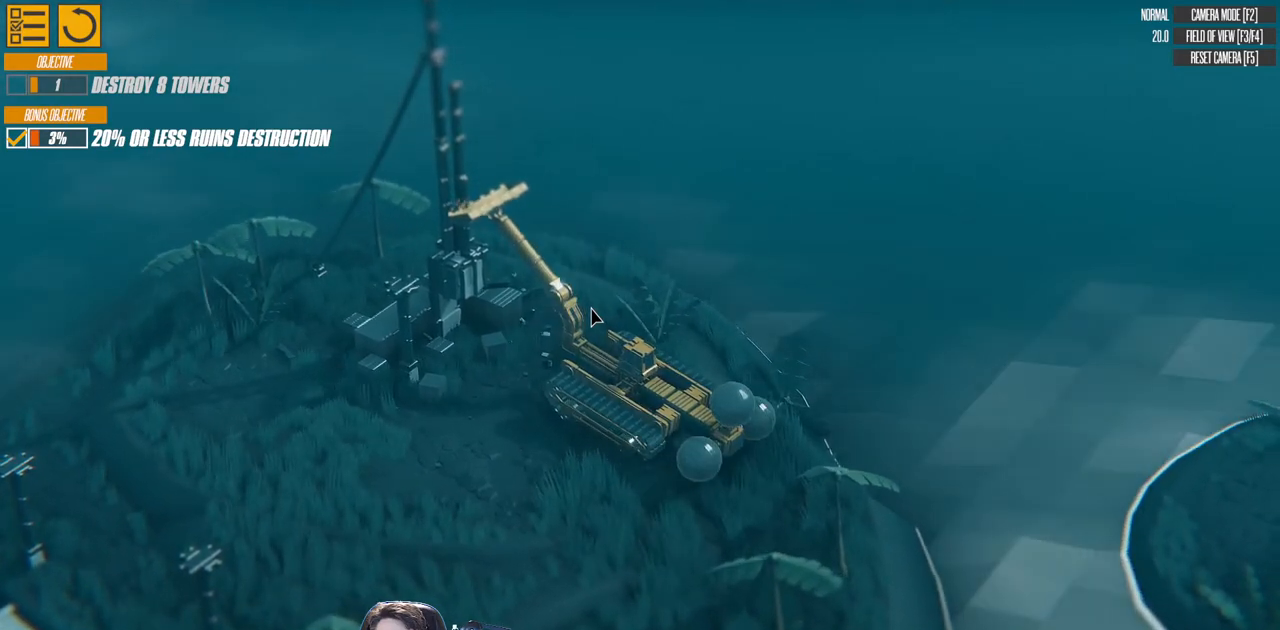
{"keys": ["left"], "events": [[233, "left", "up"], [417, "left", "down"]]}
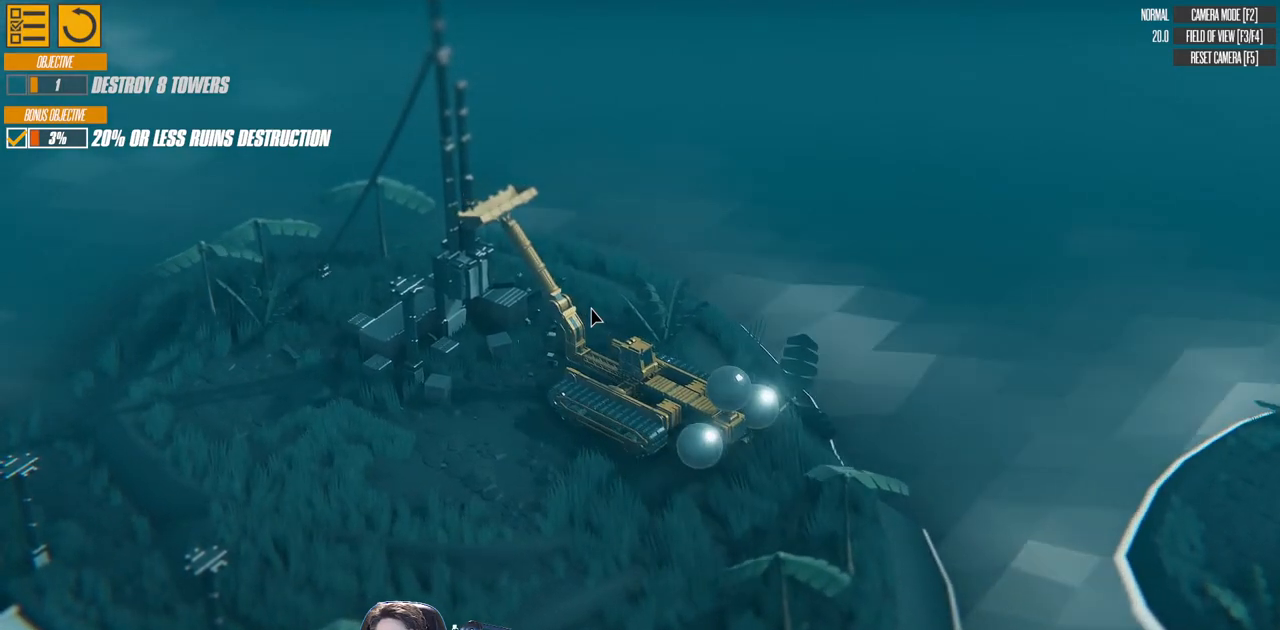
{"keys": [], "events": [[17, "left", "up"], [150, "left", "down"], [417, "left", "up"]]}
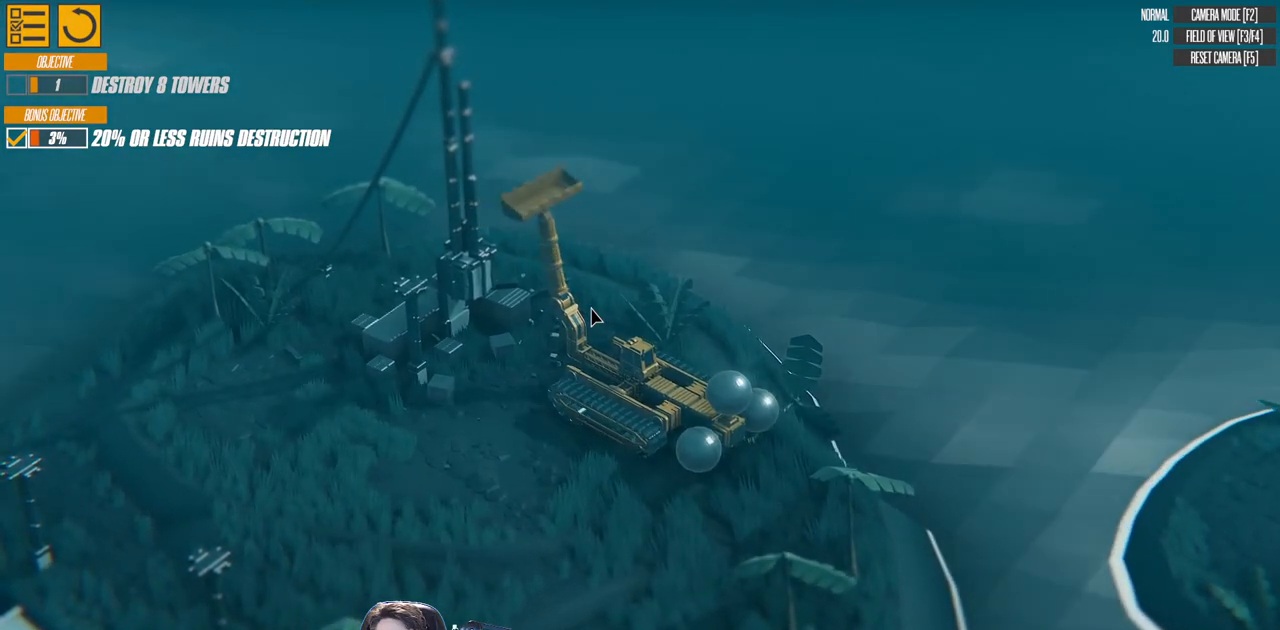
{"keys": ["d", "s"], "events": [[317, "s", "down"], [417, "d", "down"]]}
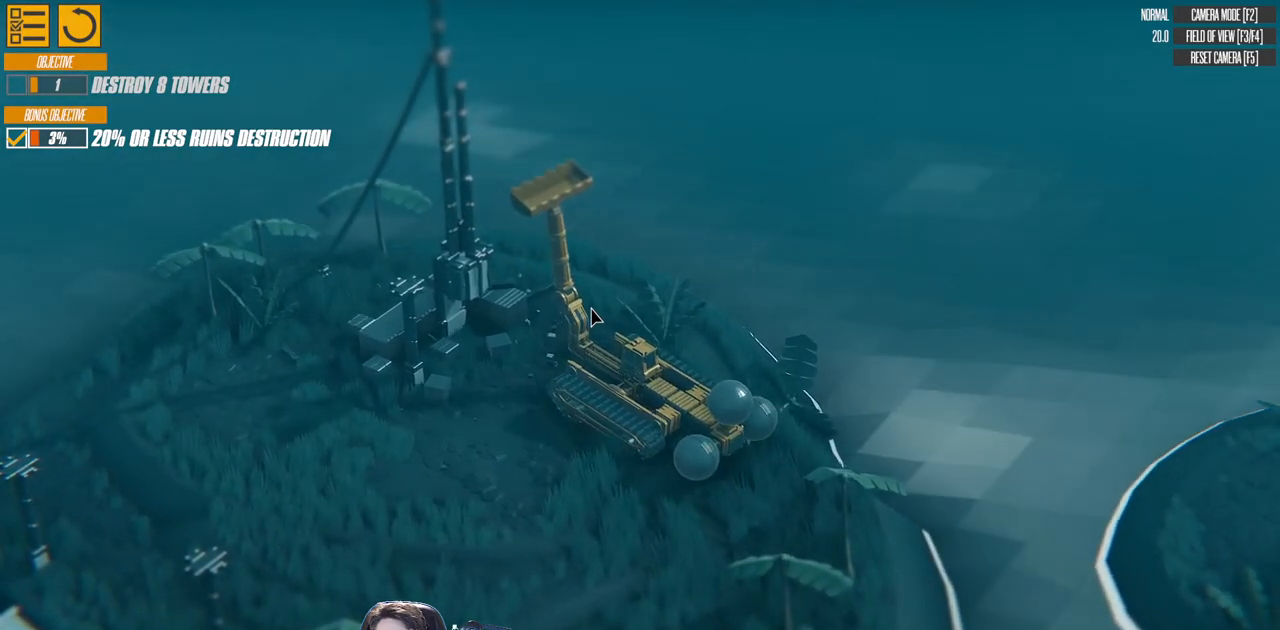
{"keys": ["right"], "events": [[100, "d", "up"], [117, "s", "up"], [417, "right", "down"]]}
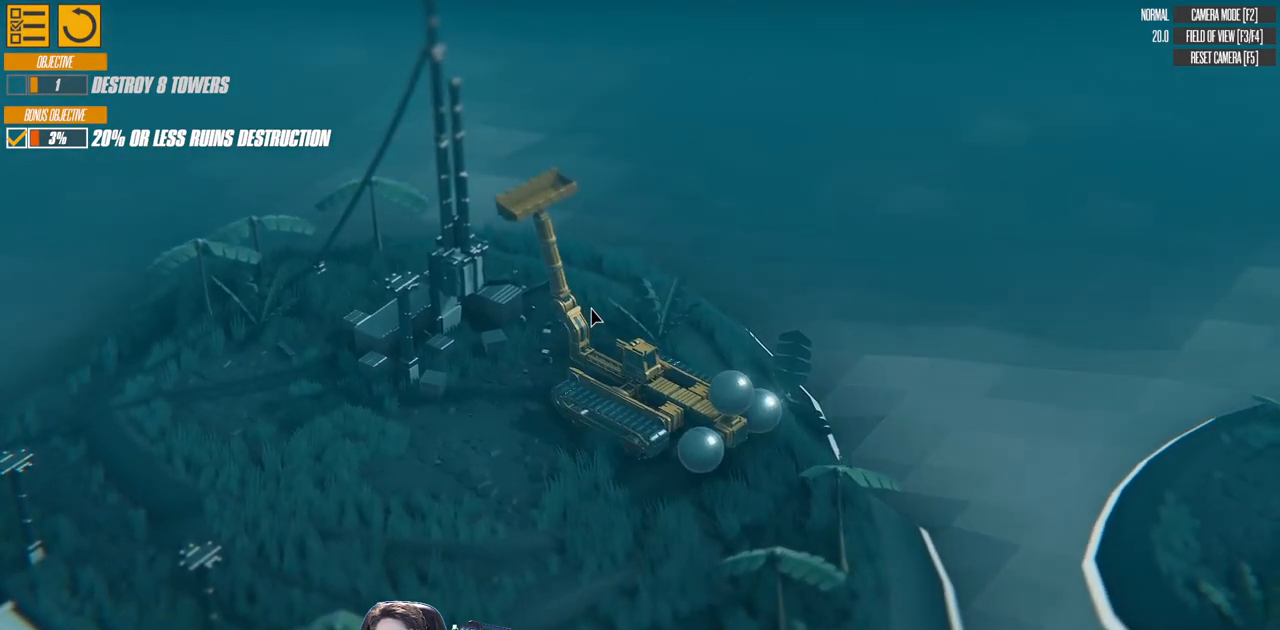
{"keys": ["a"], "events": [[33, "right", "up"], [300, "right", "down"], [367, "a", "down"], [417, "right", "up"]]}
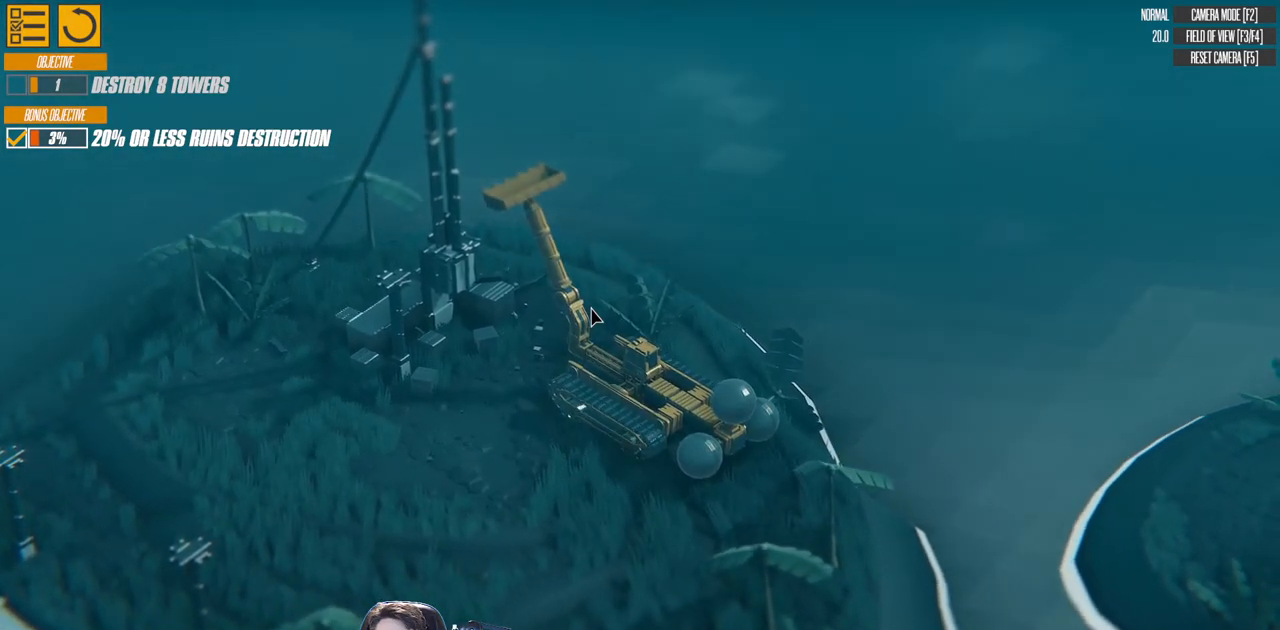
{"keys": ["right"], "events": [[33, "right", "down"], [117, "a", "up"], [150, "right", "up"], [217, "a", "down"], [417, "a", "up"], [483, "right", "down"]]}
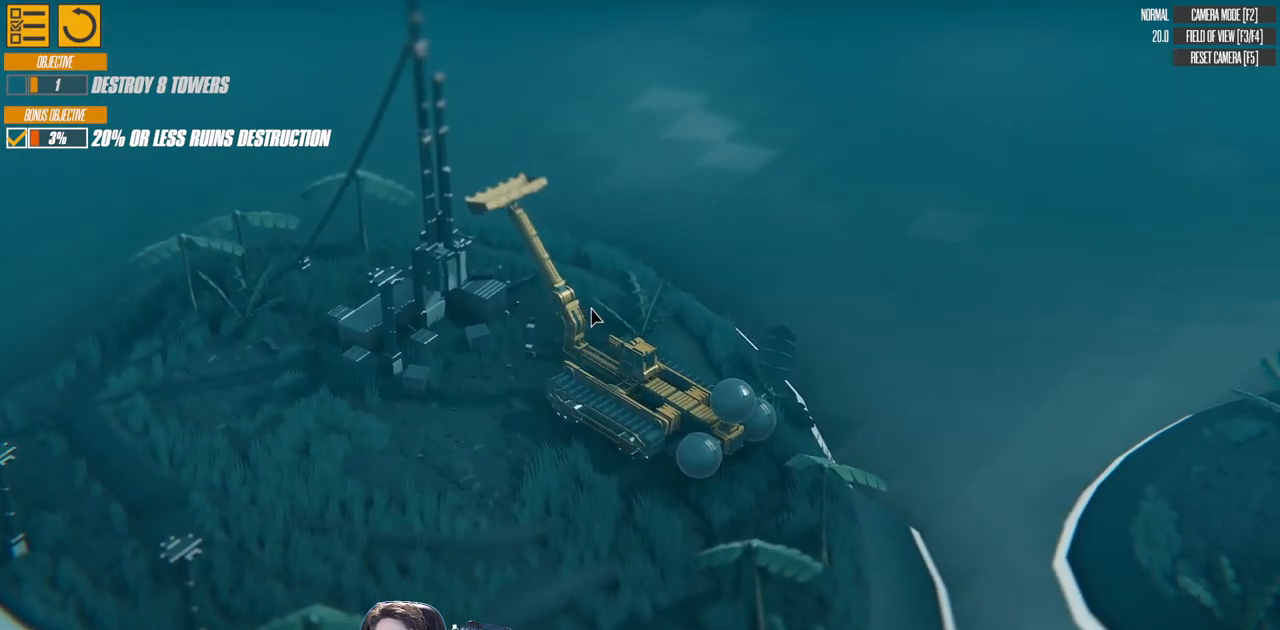
{"keys": ["right"], "events": [[150, "right", "up"], [500, "right", "down"]]}
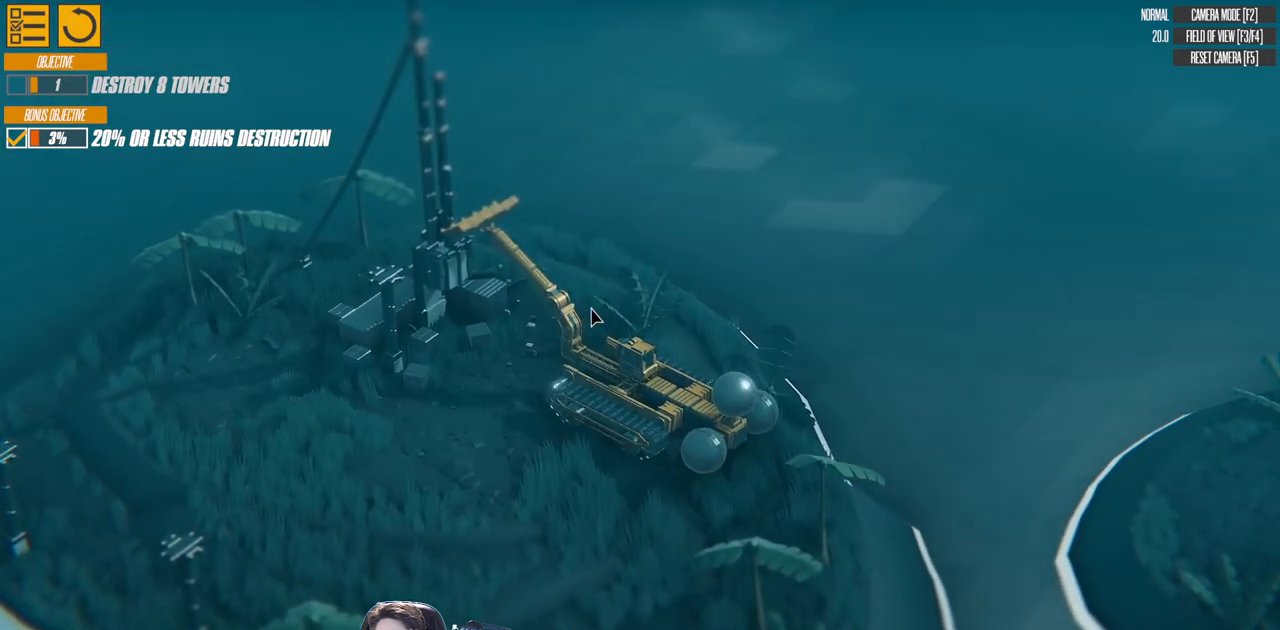
{"keys": ["right"], "events": [[183, "right", "up"], [417, "right", "down"]]}
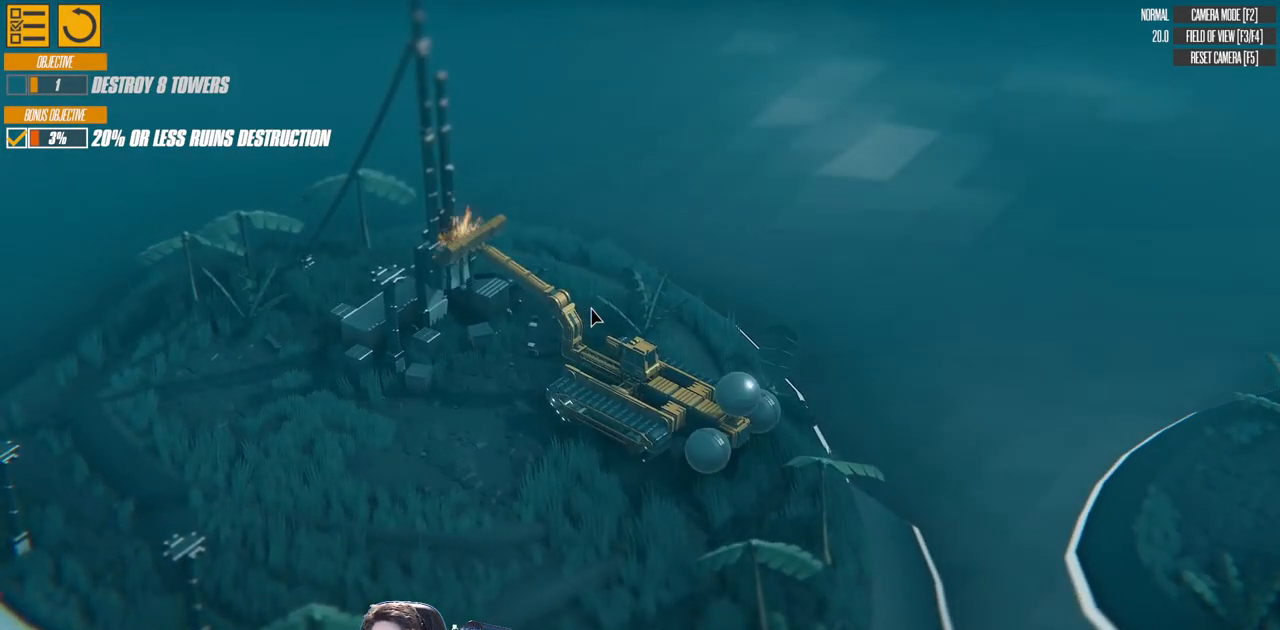
{"keys": [], "events": [[167, "right", "up"]]}
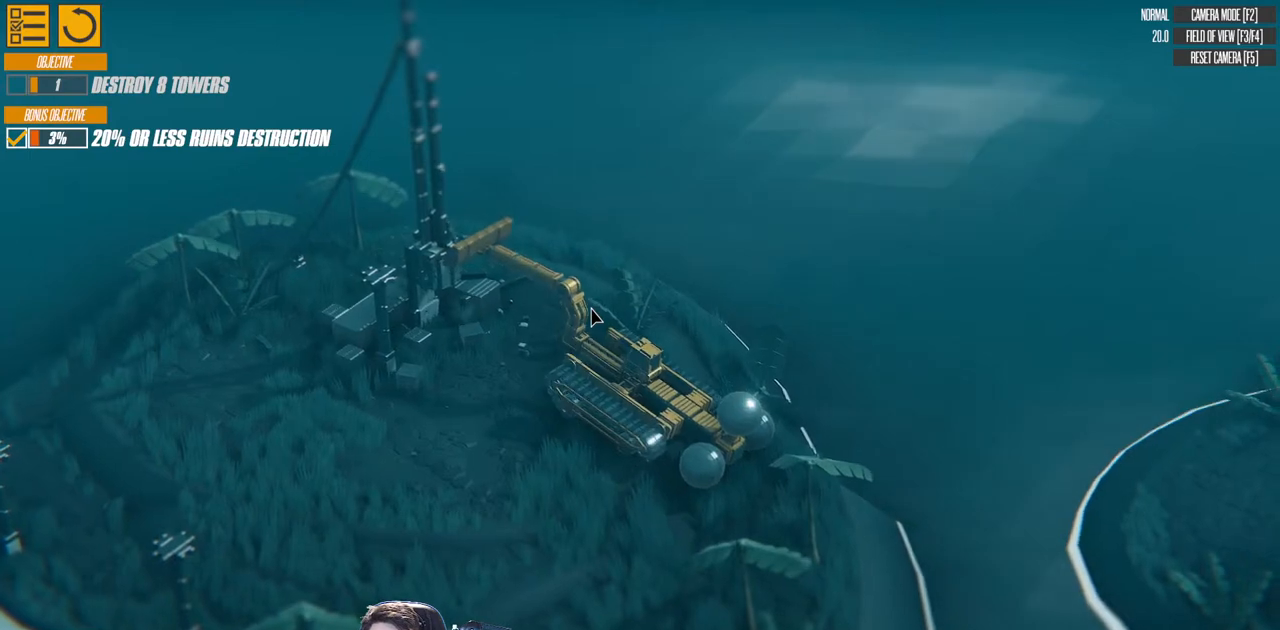
{"keys": ["a", "left"], "events": [[450, "a", "down"], [500, "left", "down"]]}
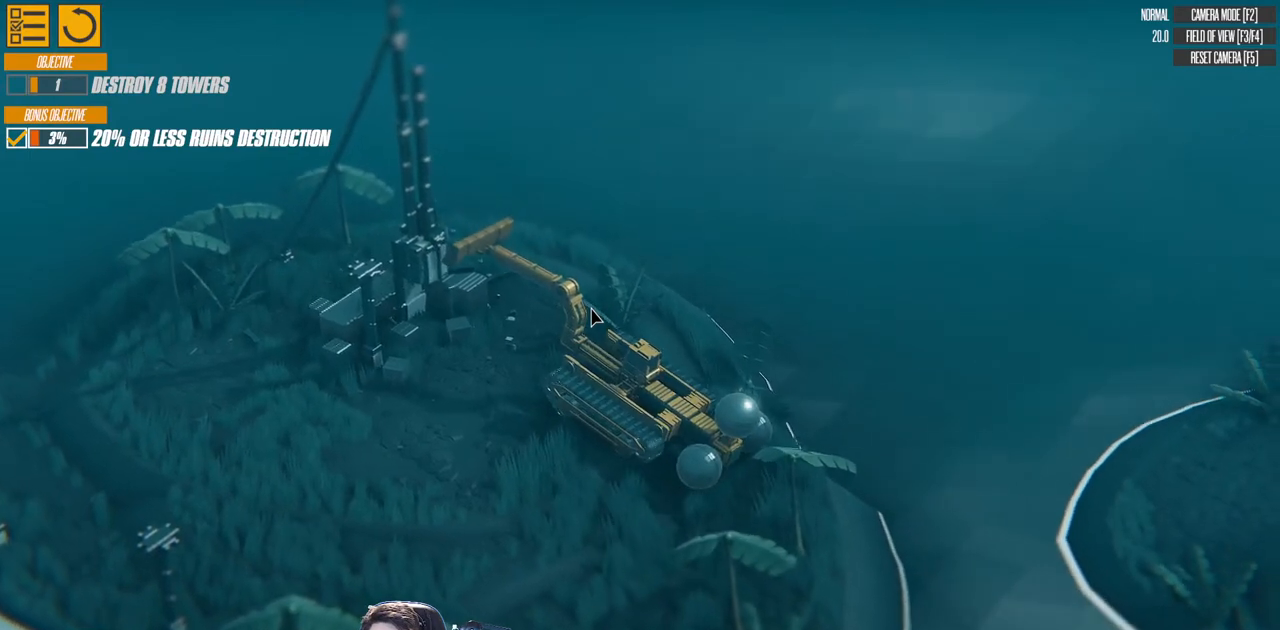
{"keys": ["up"], "events": [[233, "left", "up"], [300, "a", "up"], [483, "up", "down"]]}
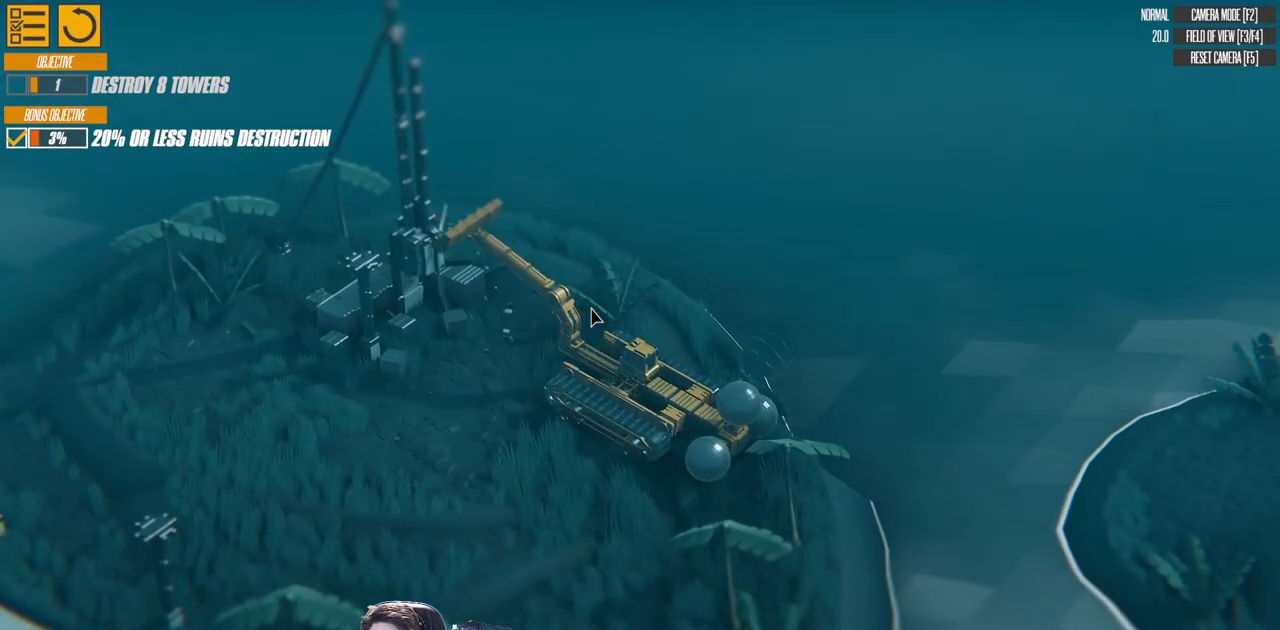
{"keys": [], "events": [[100, "up", "up"]]}
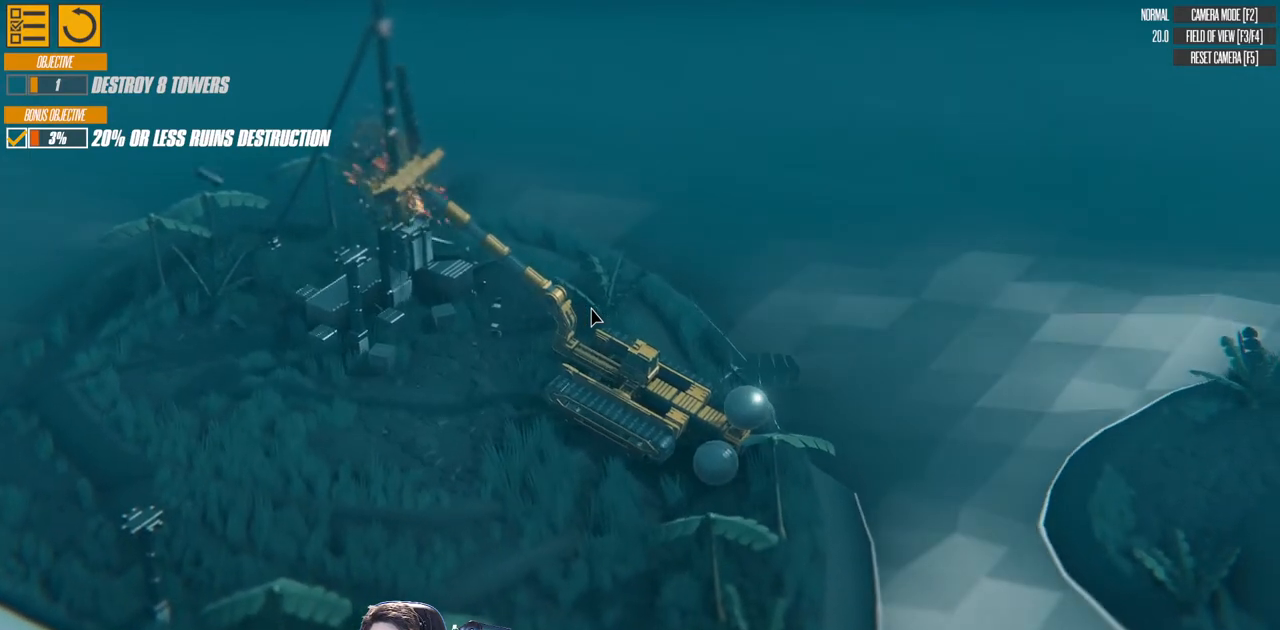
{"keys": ["w"], "events": [[50, "down", "down"], [233, "down", "up"], [317, "w", "down"]]}
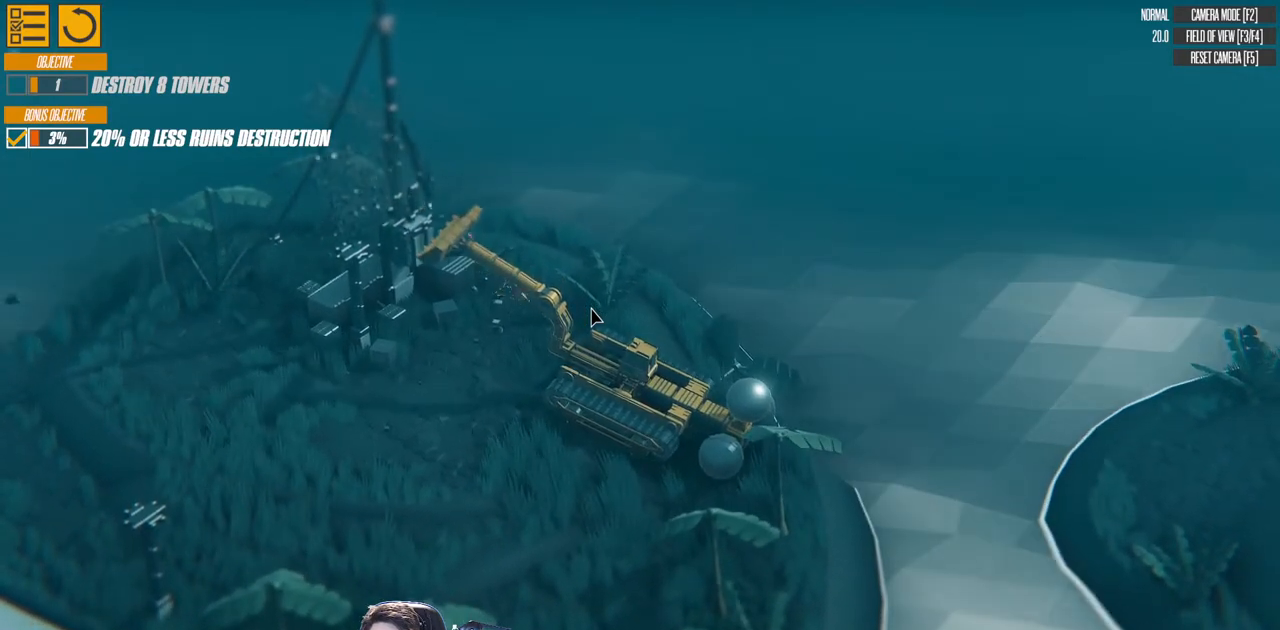
{"keys": [], "events": [[150, "w", "up"], [383, "left", "down"], [467, "left", "up"]]}
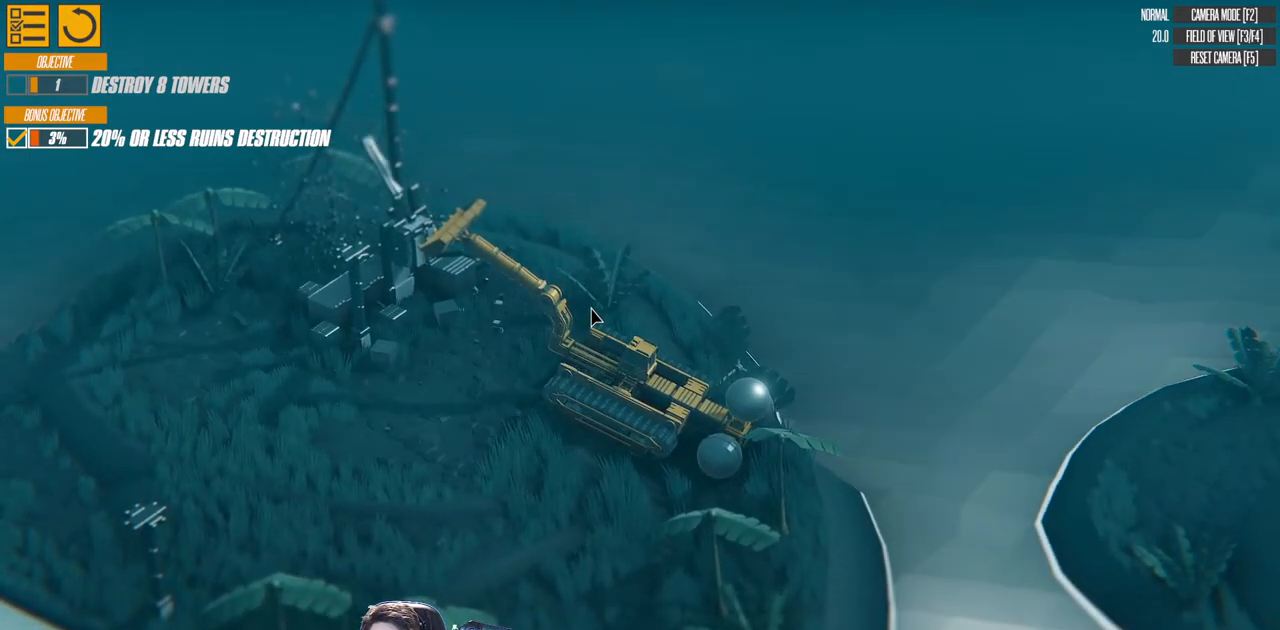
{"keys": [], "events": [[300, "left", "down"], [400, "left", "up"]]}
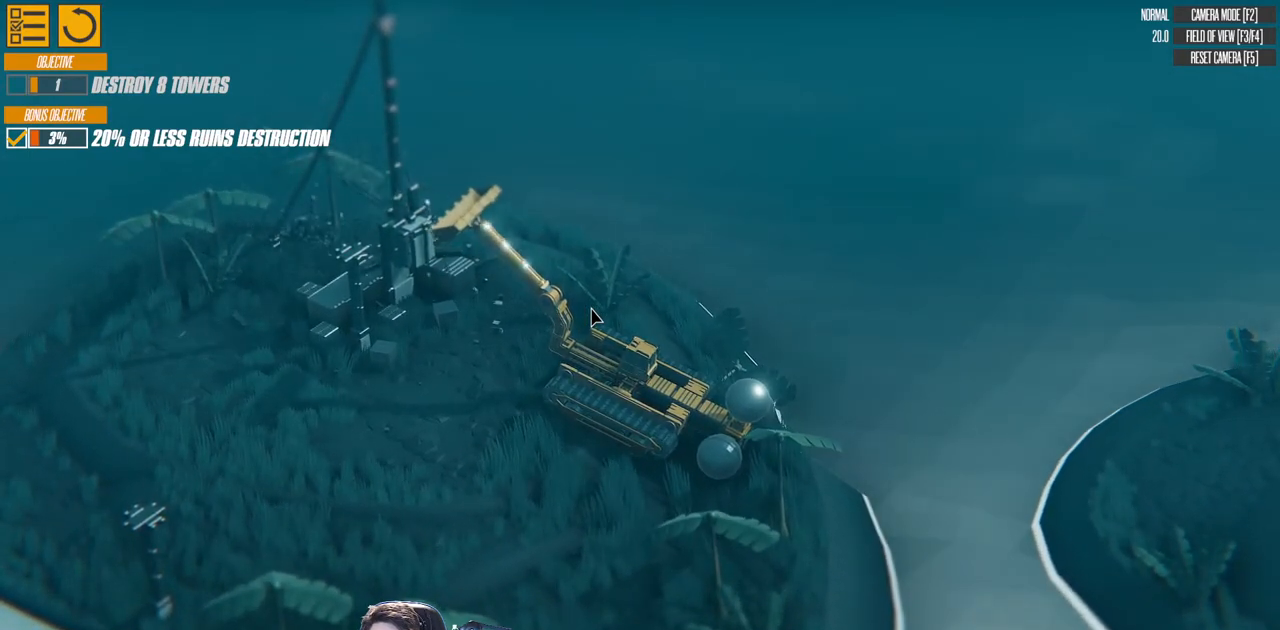
{"keys": [], "events": [[100, "right", "down"], [500, "right", "up"]]}
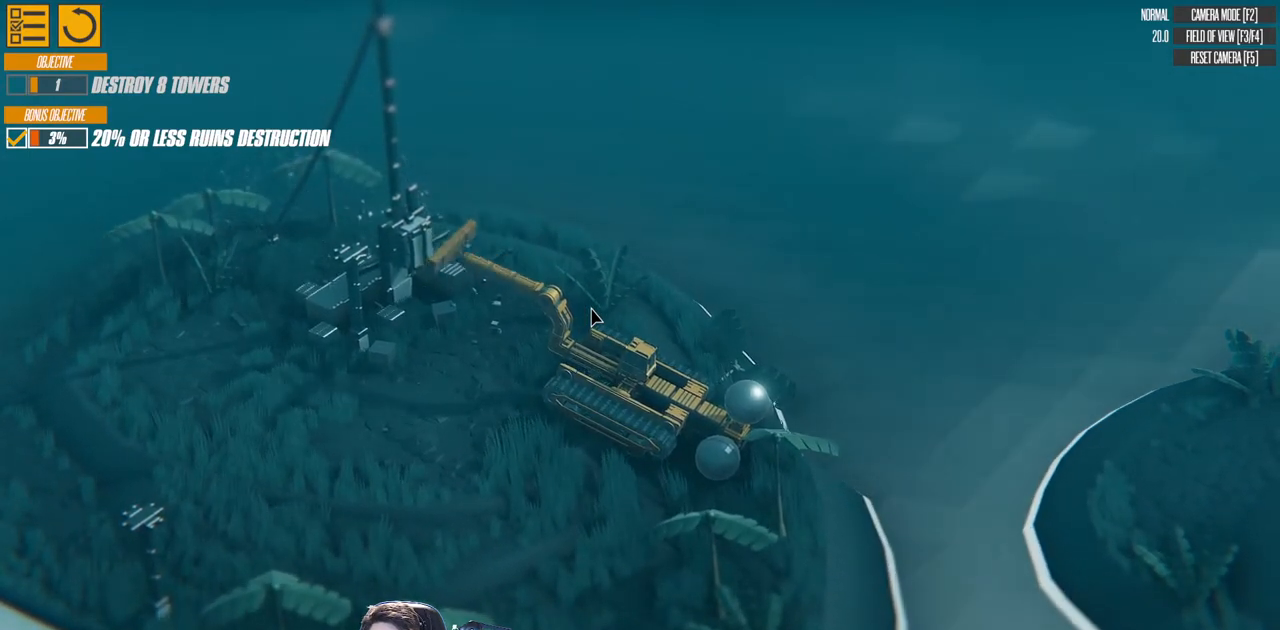
{"keys": [], "events": []}
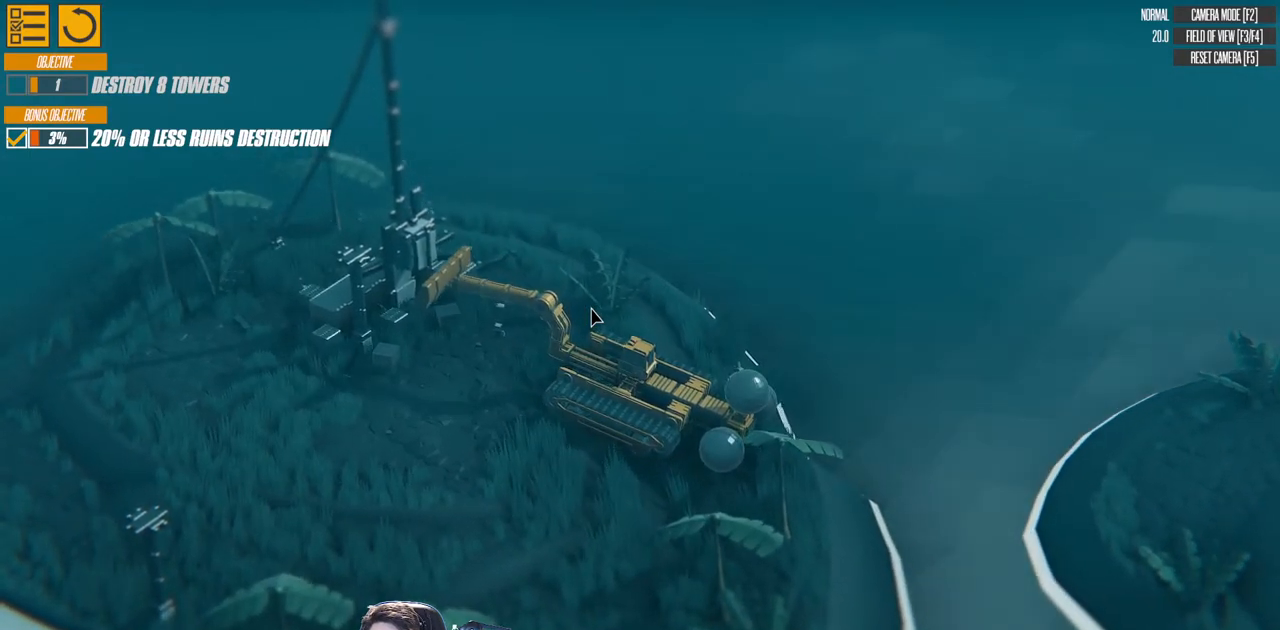
{"keys": ["up", "w"], "events": [[367, "up", "down"], [450, "w", "down"]]}
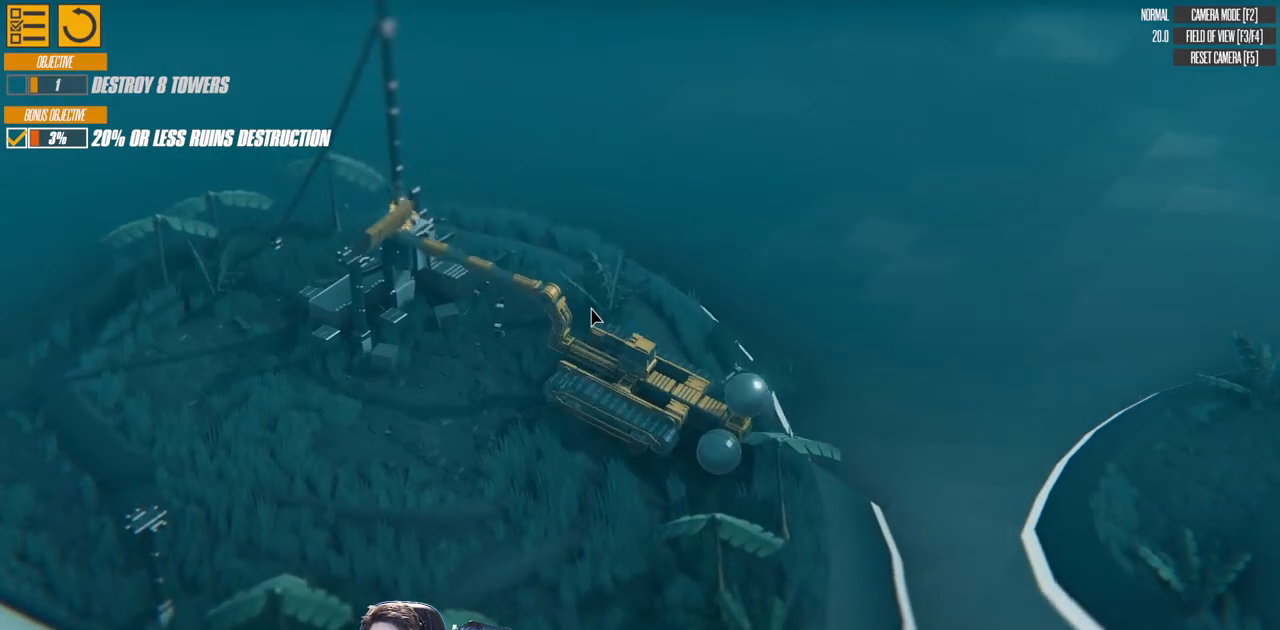
{"keys": [], "events": [[67, "up", "up"], [483, "w", "up"]]}
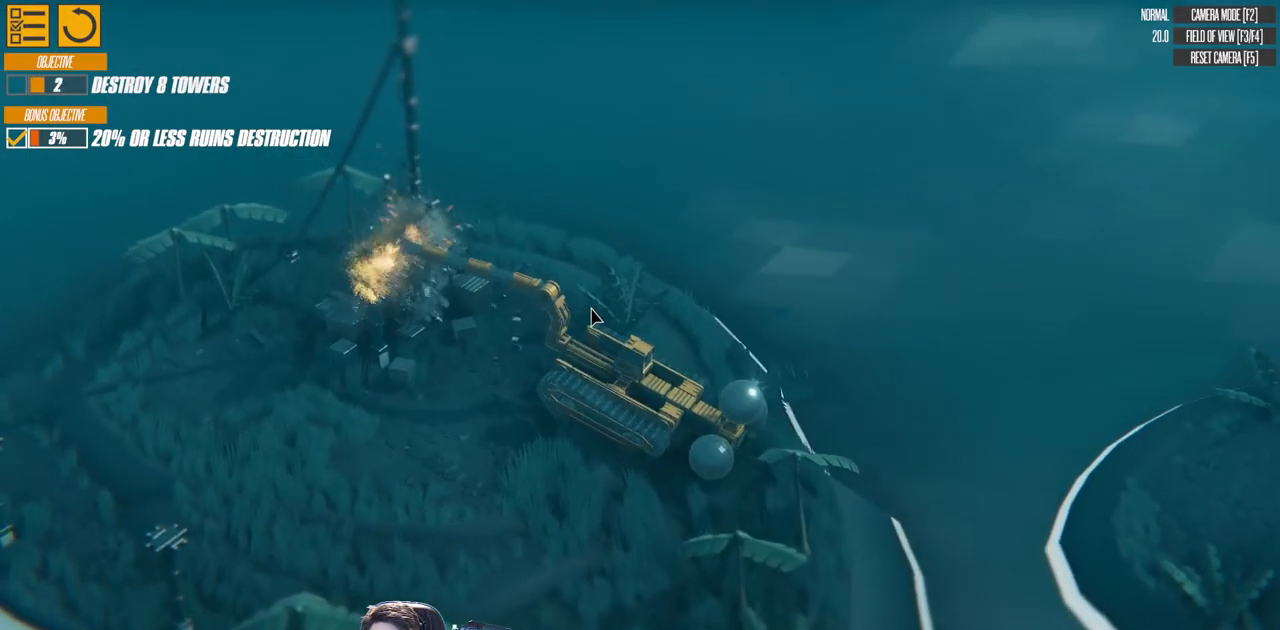
{"keys": [], "events": [[17, "down", "down"], [100, "down", "up"]]}
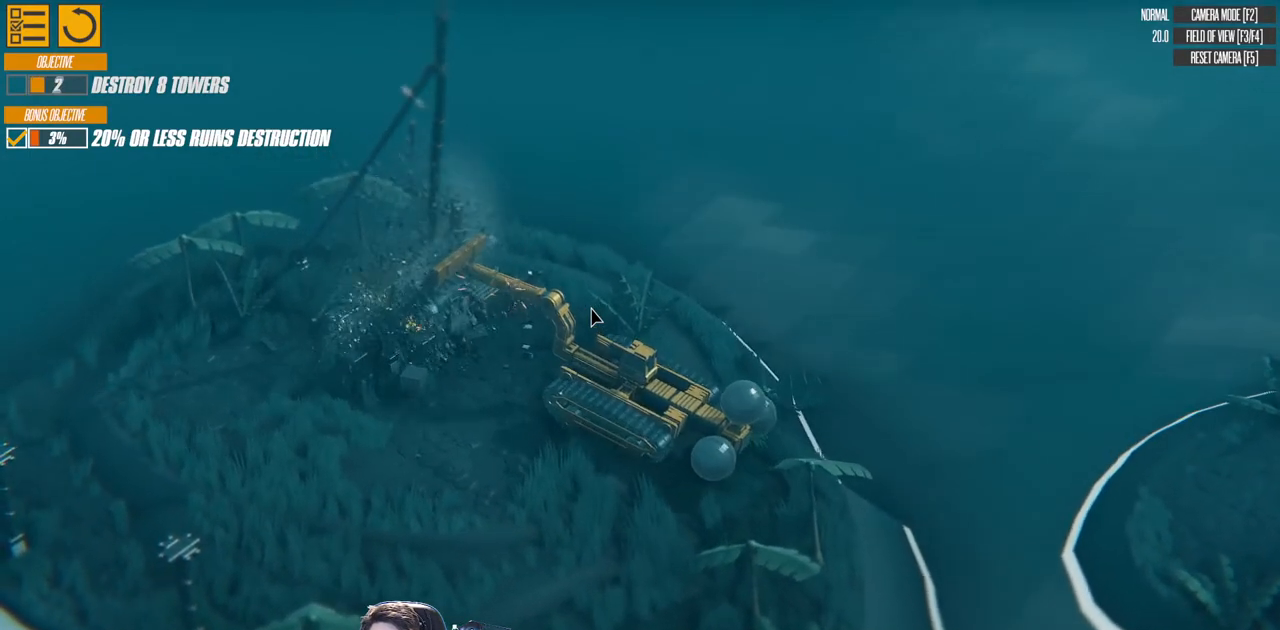
{"keys": [], "events": [[100, "d", "down"], [200, "d", "up"]]}
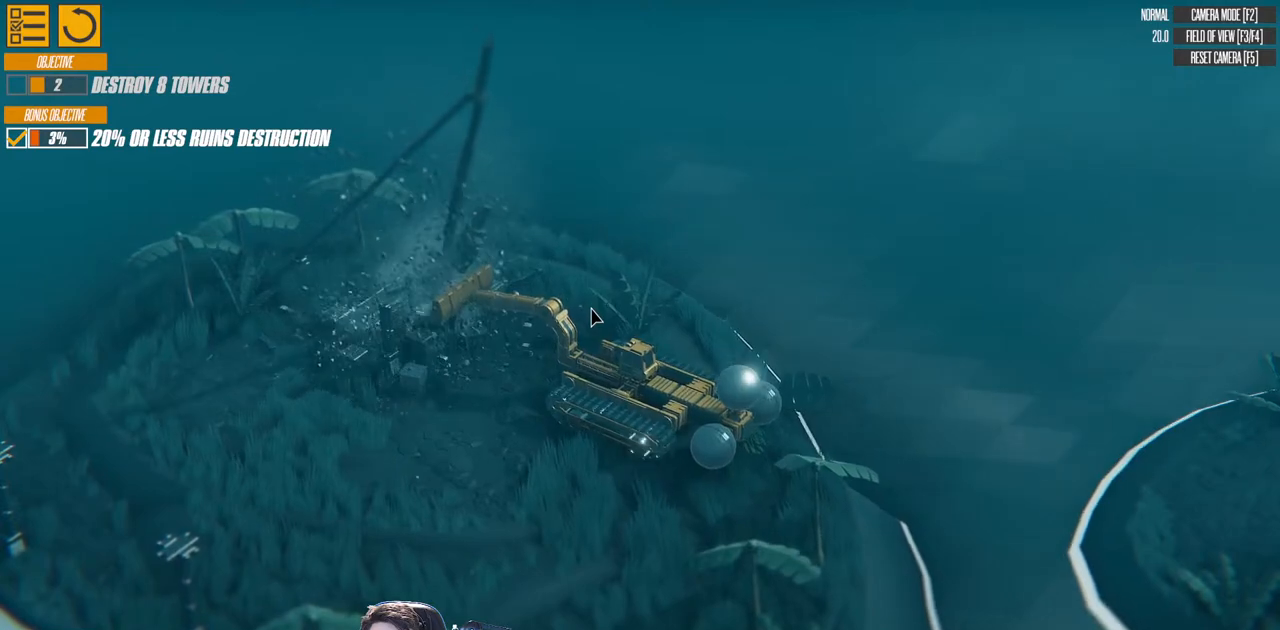
{"keys": [], "events": []}
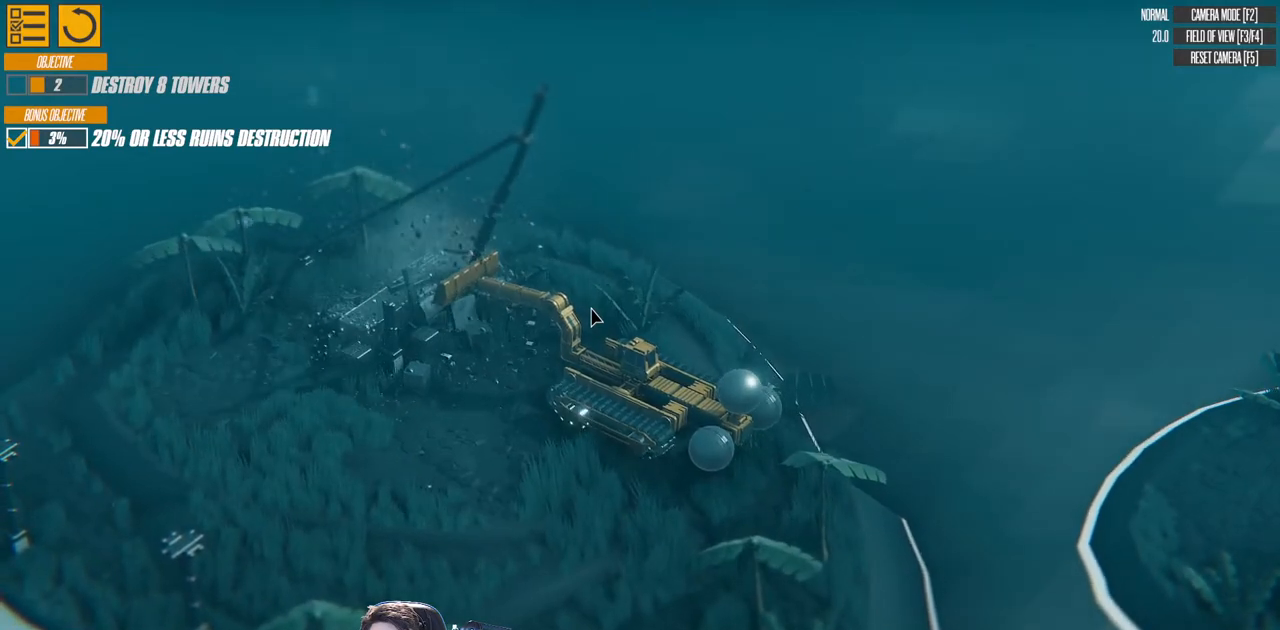
{"keys": ["a", "s"], "events": [[117, "s", "down"], [150, "a", "down"]]}
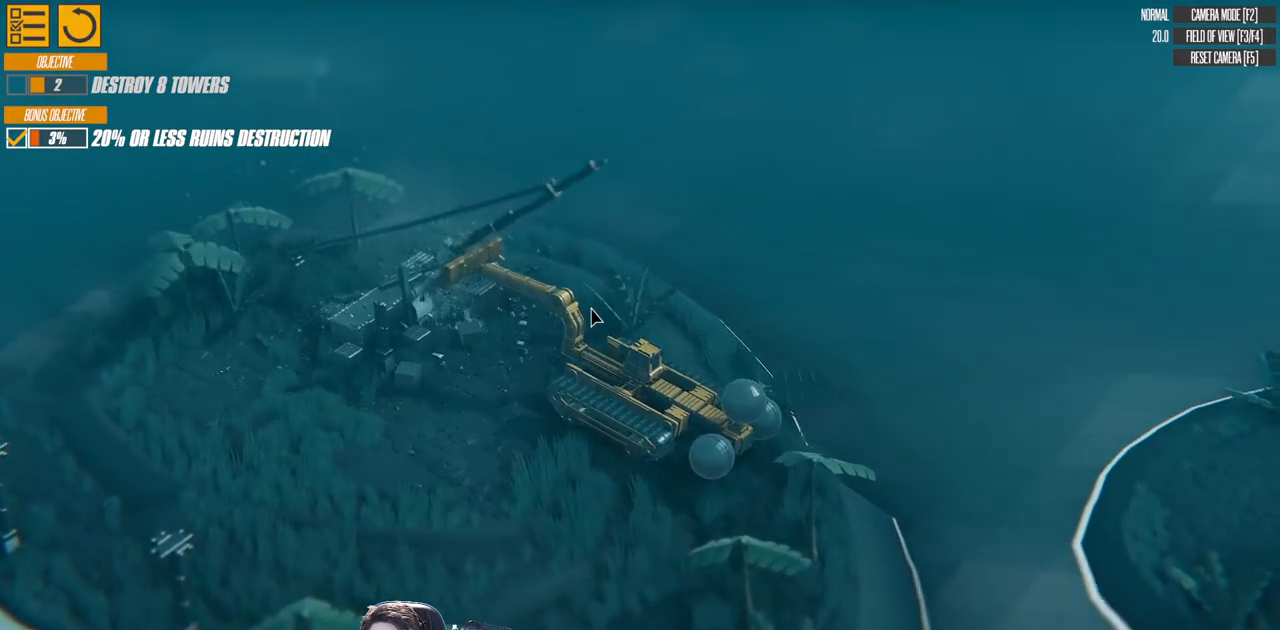
{"keys": ["a", "s"], "events": [[117, "s", "up"], [167, "a", "up"], [200, "a", "down"], [217, "s", "down"]]}
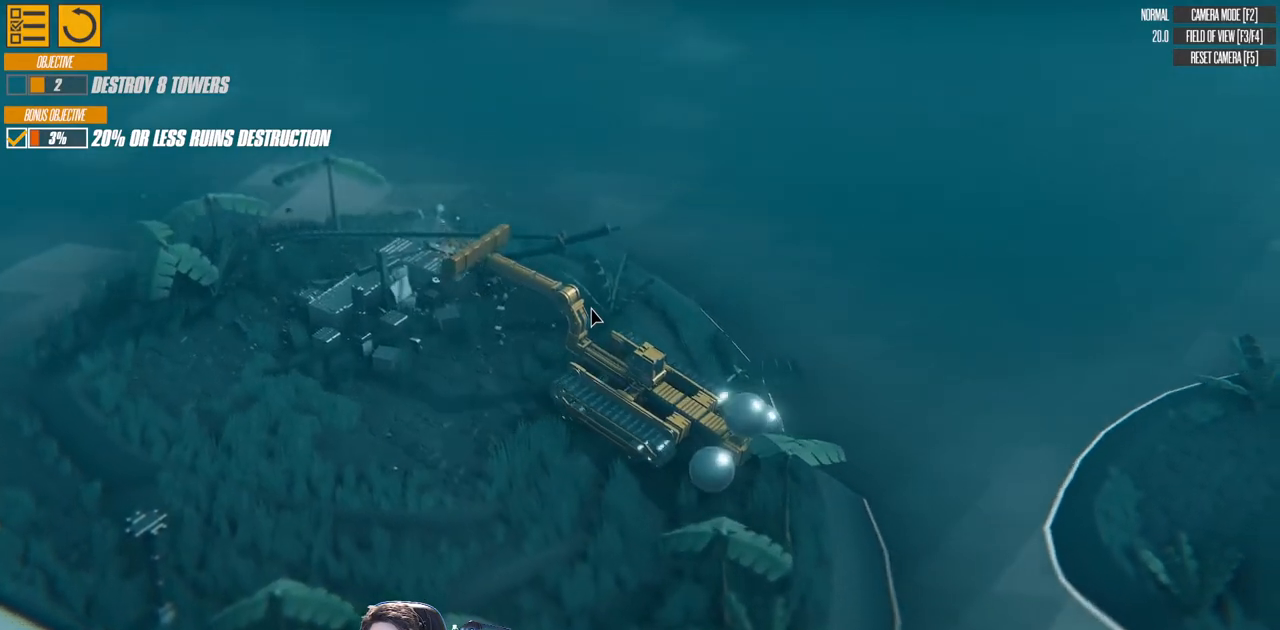
{"keys": ["left", "w"], "events": [[167, "left", "down"], [183, "a", "up"], [183, "s", "up"], [400, "w", "down"]]}
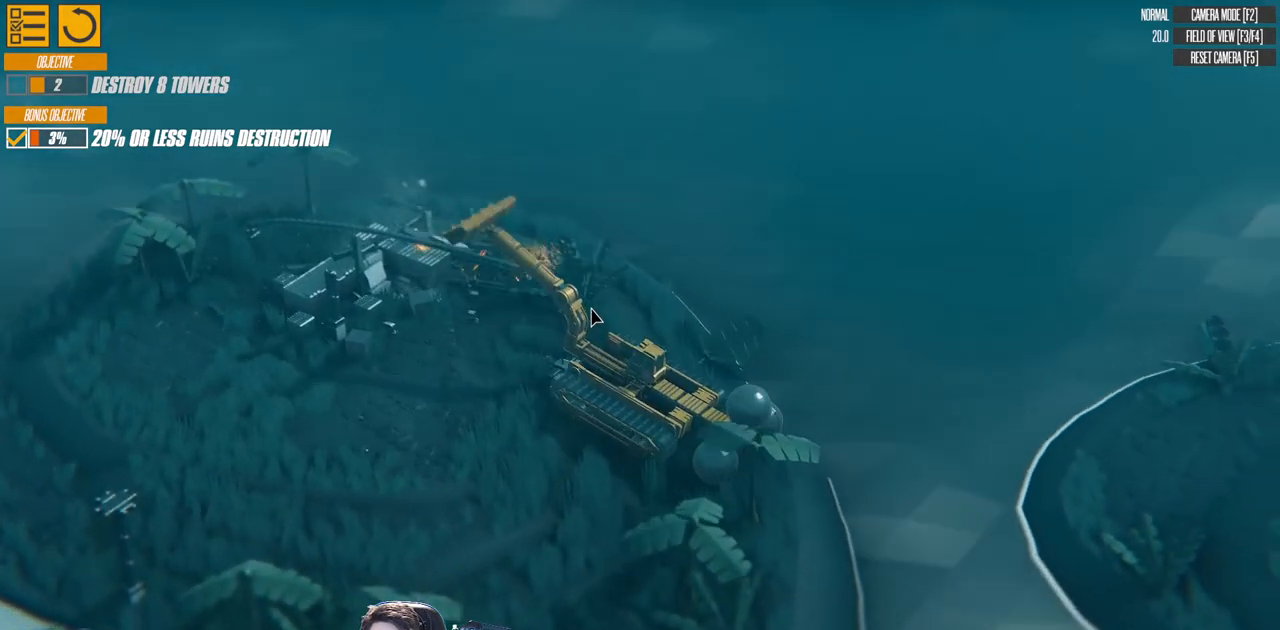
{"keys": ["a", "left", "w"], "events": [[167, "a", "down"]]}
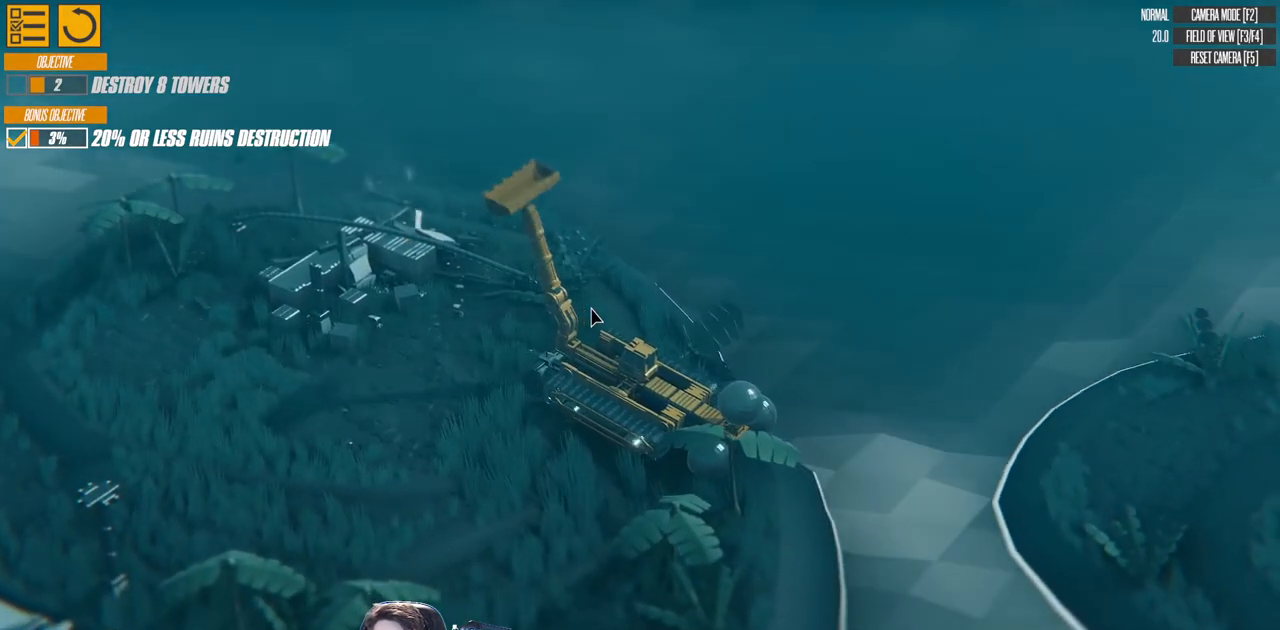
{"keys": ["a", "left", "w"], "events": []}
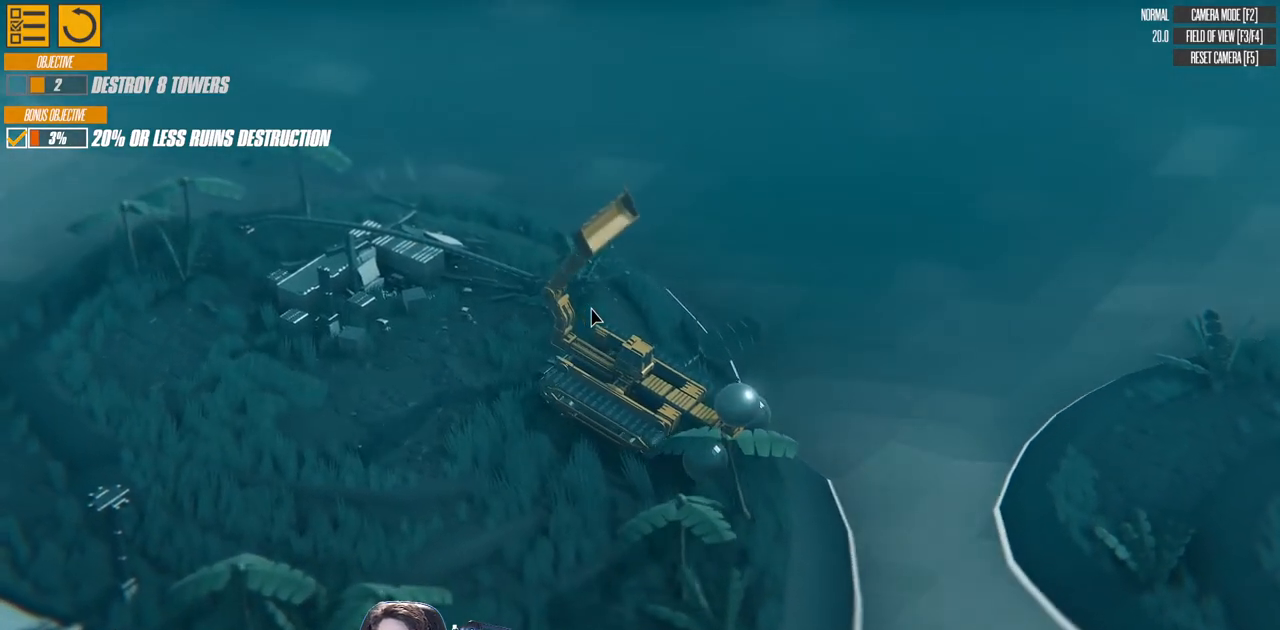
{"keys": ["a", "left", "w"], "events": []}